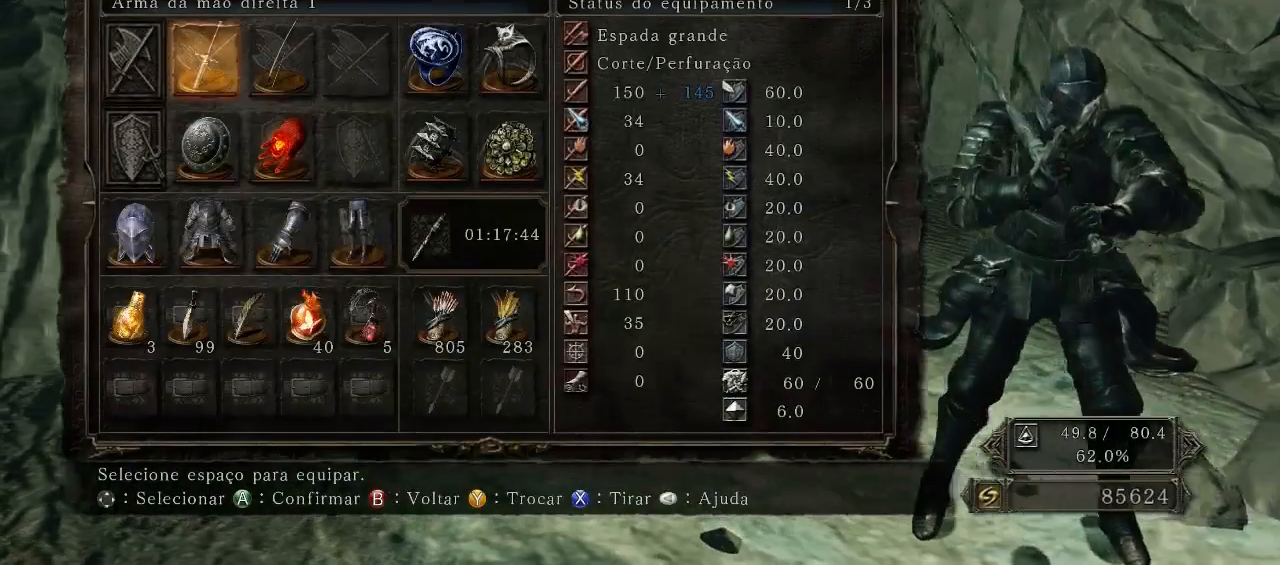
Gameplay with a controller (Xbox layout); each line is a JSON object with the inputs held at the frame after it. "events" lists button and stick changes between this image and that frame as [ms after this image, input, new state], when the widget could be followed in between. Not read: L3.
{"buttons": [], "left_stick": "center", "right_stick": "center", "events": [[300, "A", "down"], [433, "A", "up"]]}
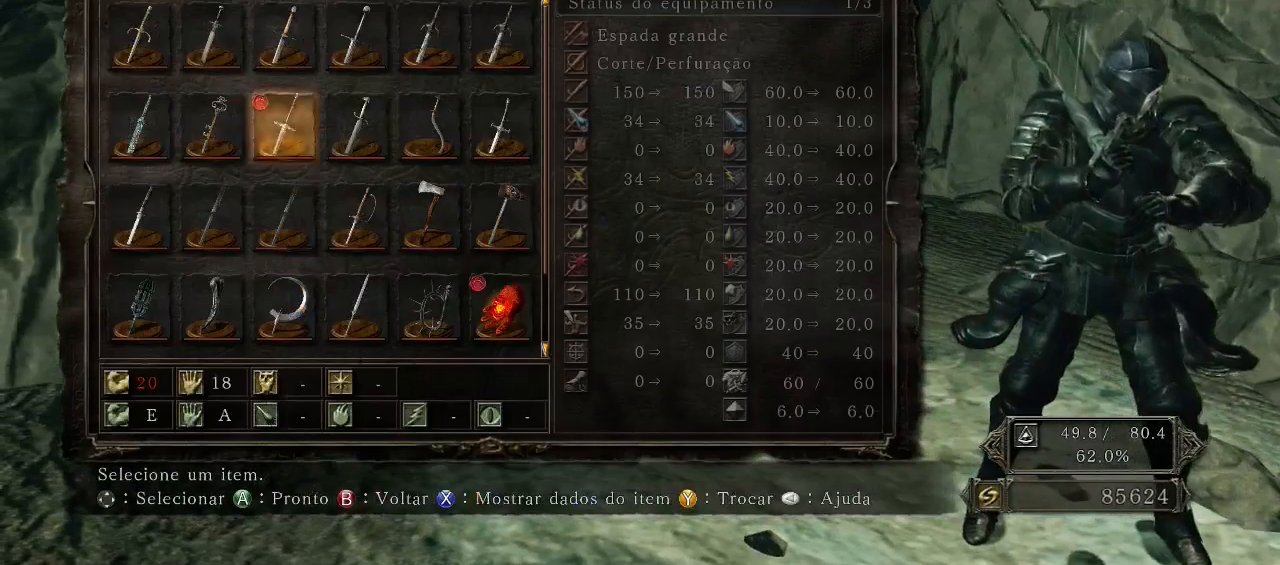
{"buttons": [], "left_stick": "center", "right_stick": "center", "events": [[300, "DPAD_LEFT", "down"], [500, "DPAD_LEFT", "up"]]}
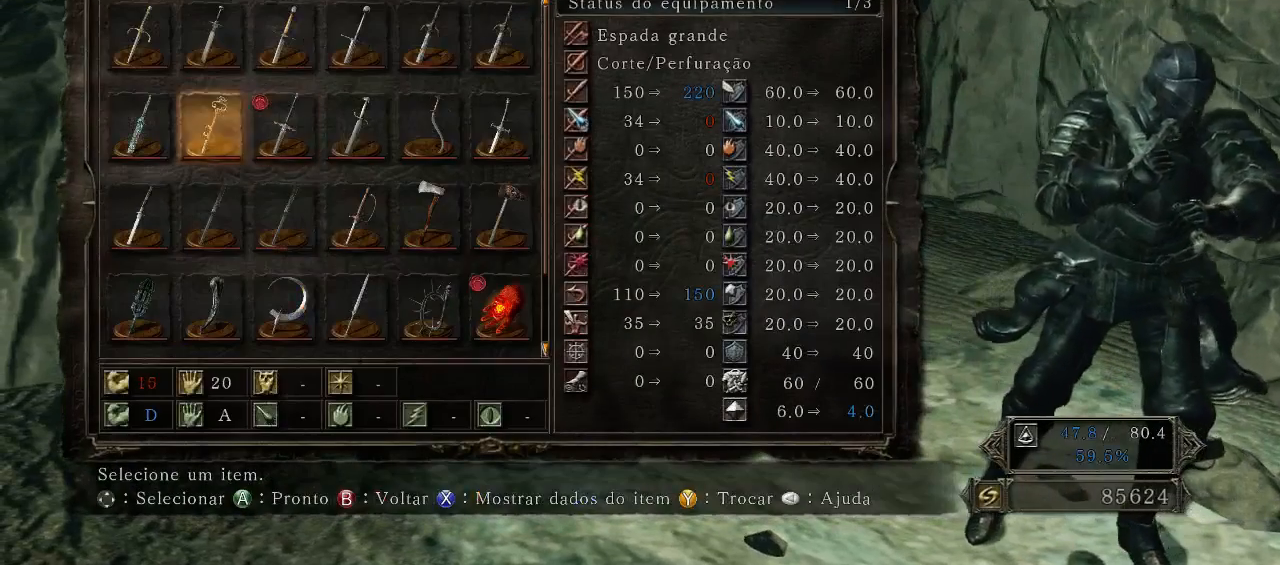
{"buttons": ["A"], "left_stick": "center", "right_stick": "center", "events": [[133, "DPAD_LEFT", "down"], [267, "DPAD_LEFT", "up"], [467, "A", "down"]]}
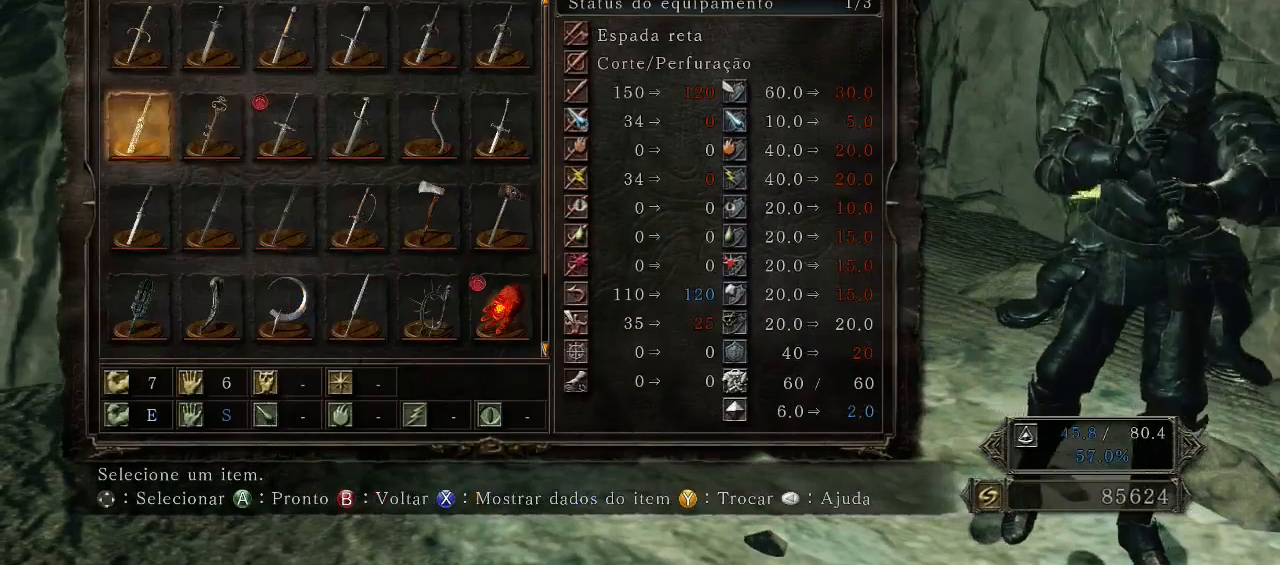
{"buttons": [], "left_stick": "center", "right_stick": "center", "events": [[233, "A", "up"]]}
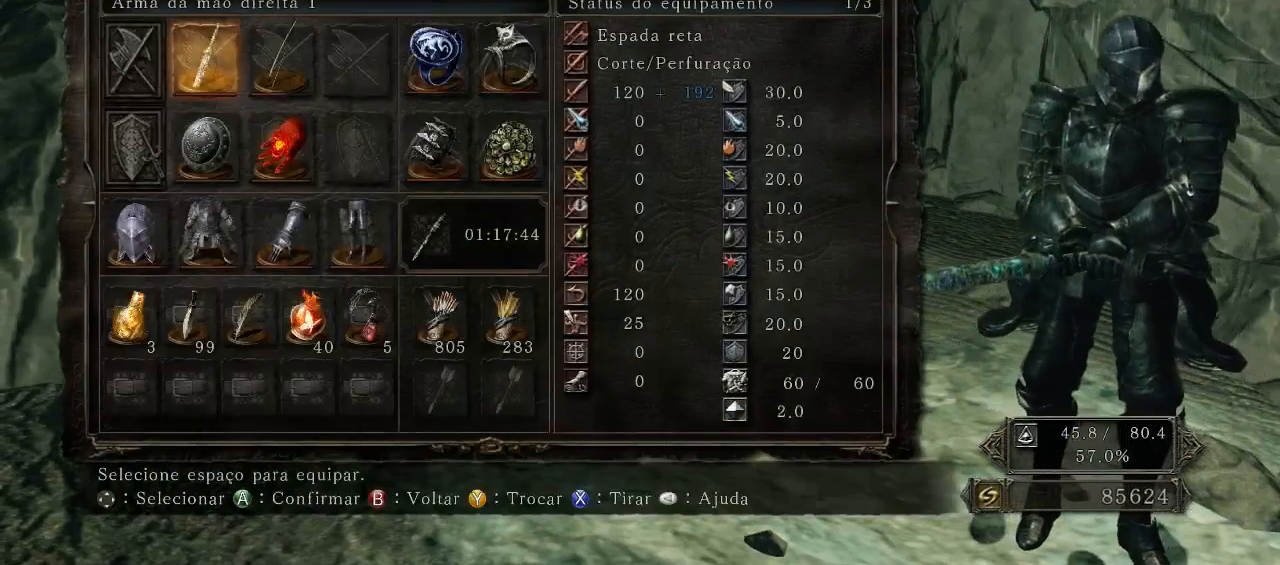
{"buttons": [], "left_stick": "center", "right_stick": "center", "events": [[67, "A", "down"], [200, "A", "up"]]}
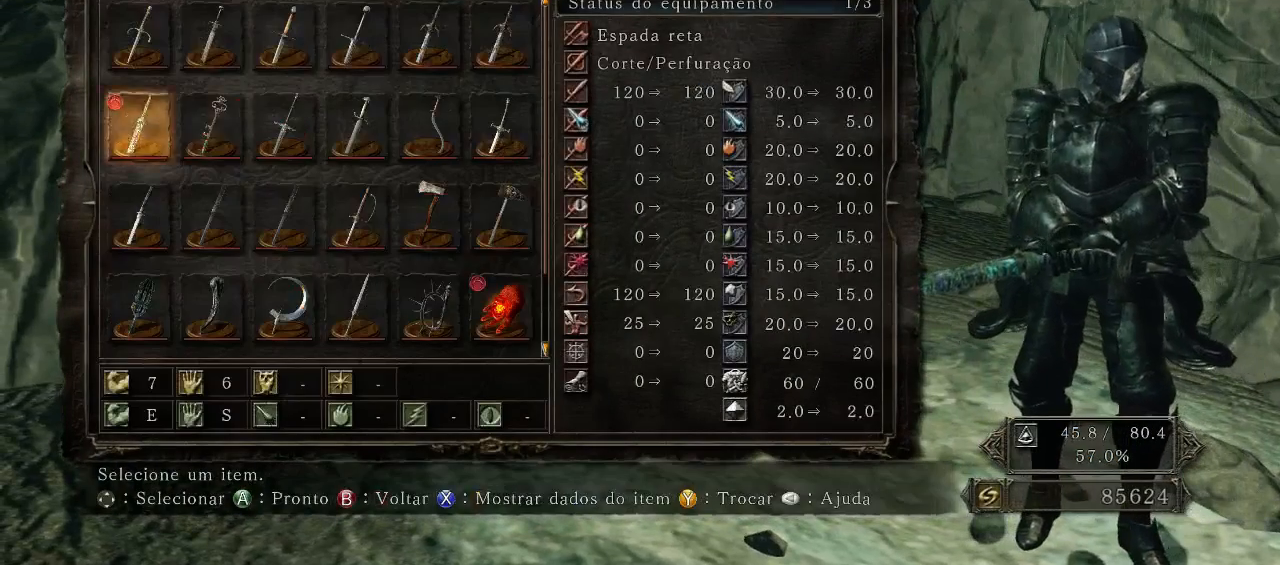
{"buttons": ["DPAD_DOWN"], "left_stick": "center", "right_stick": "center", "events": [[67, "DPAD_RIGHT", "down"], [133, "DPAD_RIGHT", "up"], [133, "DPAD_UP", "down"], [167, "DPAD_UP", "up"], [200, "DPAD_UP", "down"], [300, "DPAD_RIGHT", "down"], [400, "DPAD_UP", "up"], [433, "DPAD_DOWN", "down"], [433, "DPAD_RIGHT", "up"]]}
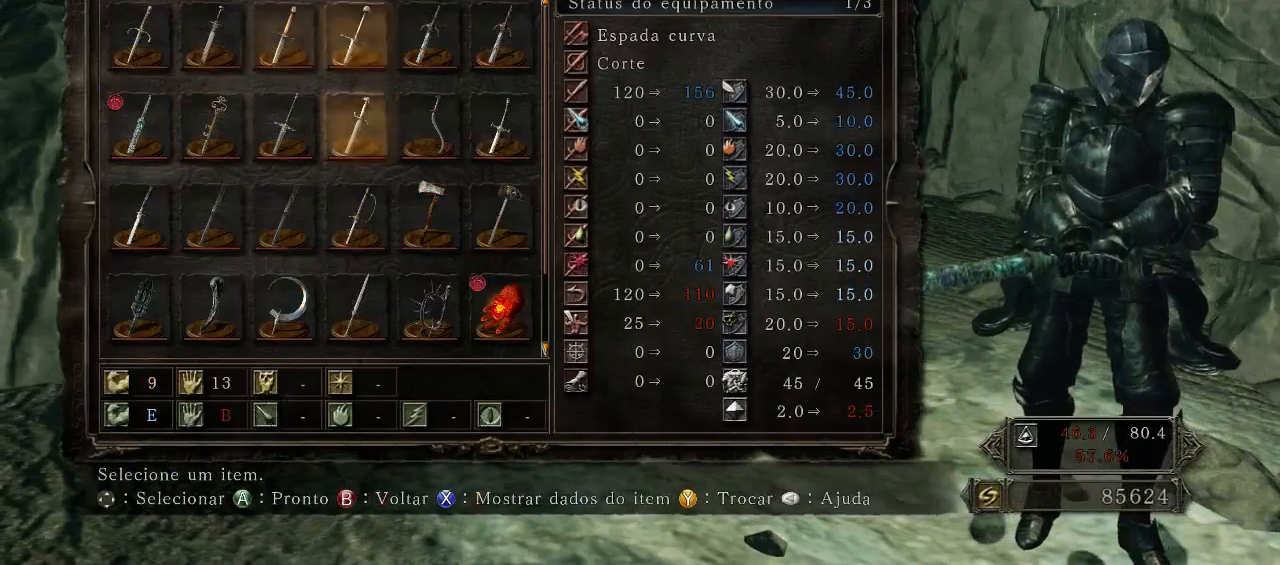
{"buttons": [], "left_stick": "center", "right_stick": "center", "events": [[67, "DPAD_DOWN", "up"], [200, "DPAD_DOWN", "down"], [233, "DPAD_DOWN", "up"], [367, "DPAD_LEFT", "down"], [500, "DPAD_LEFT", "up"]]}
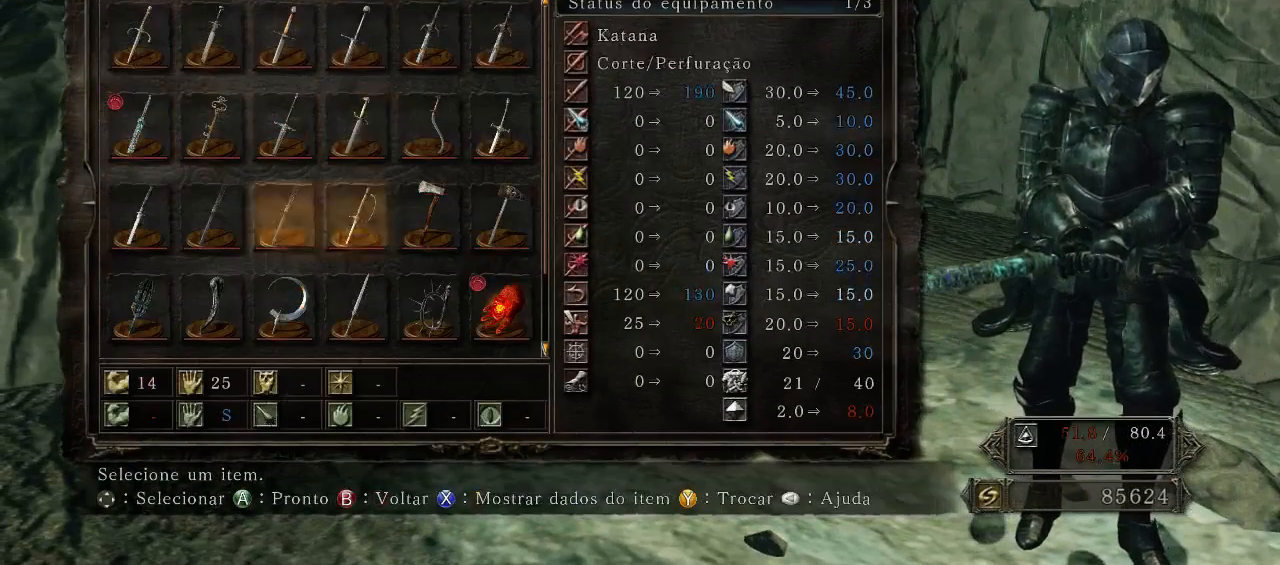
{"buttons": ["B"], "left_stick": "up", "right_stick": "center", "events": [[67, "A", "down"], [200, "A", "up"], [300, "B", "down"], [433, "B", "up"], [433, "left_stick", "up"], [500, "B", "down"]]}
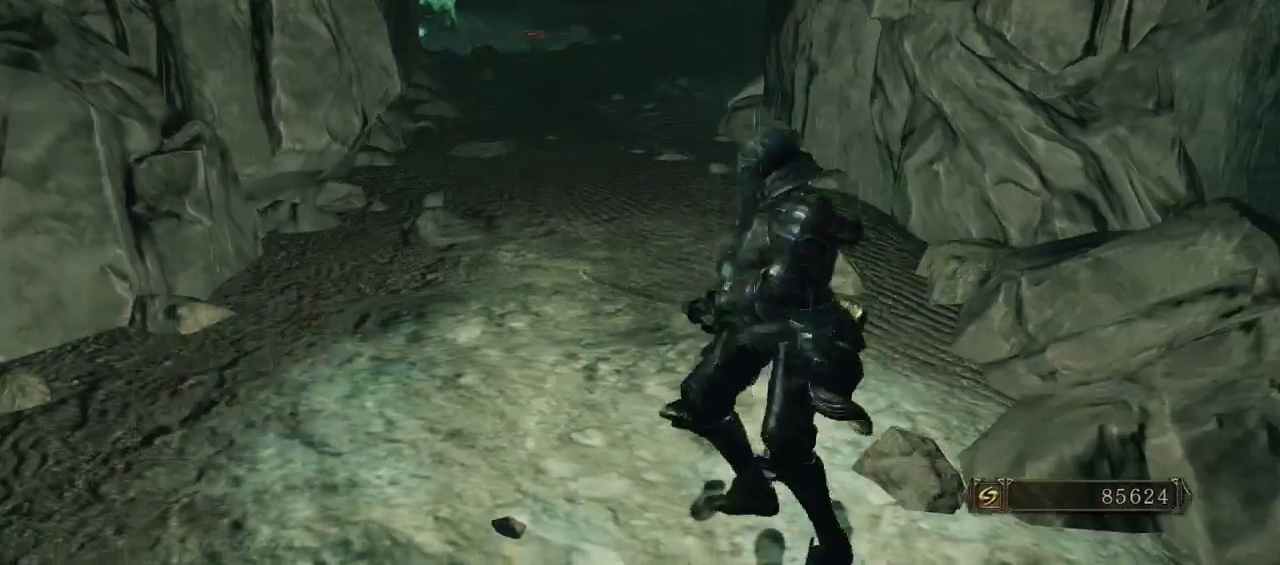
{"buttons": [], "left_stick": "up", "right_stick": "up-left", "events": [[133, "B", "up"], [433, "right_stick", "up-left"]]}
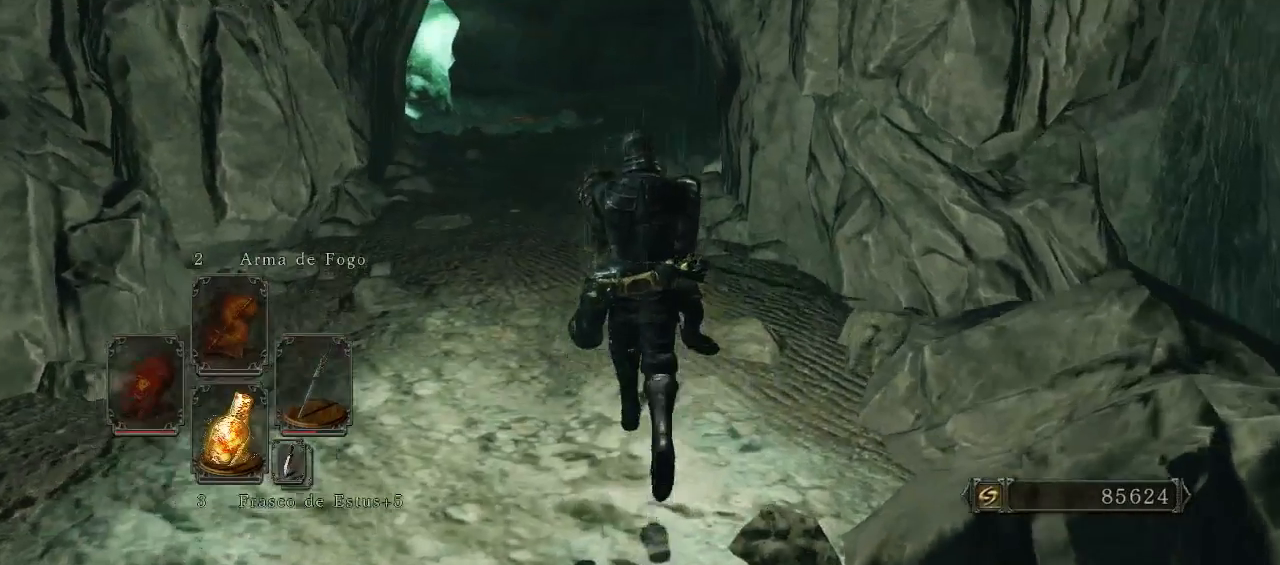
{"buttons": ["B"], "left_stick": "up-left", "right_stick": "center", "events": [[133, "B", "down"], [233, "left_stick", "up-left"], [233, "right_stick", "center"]]}
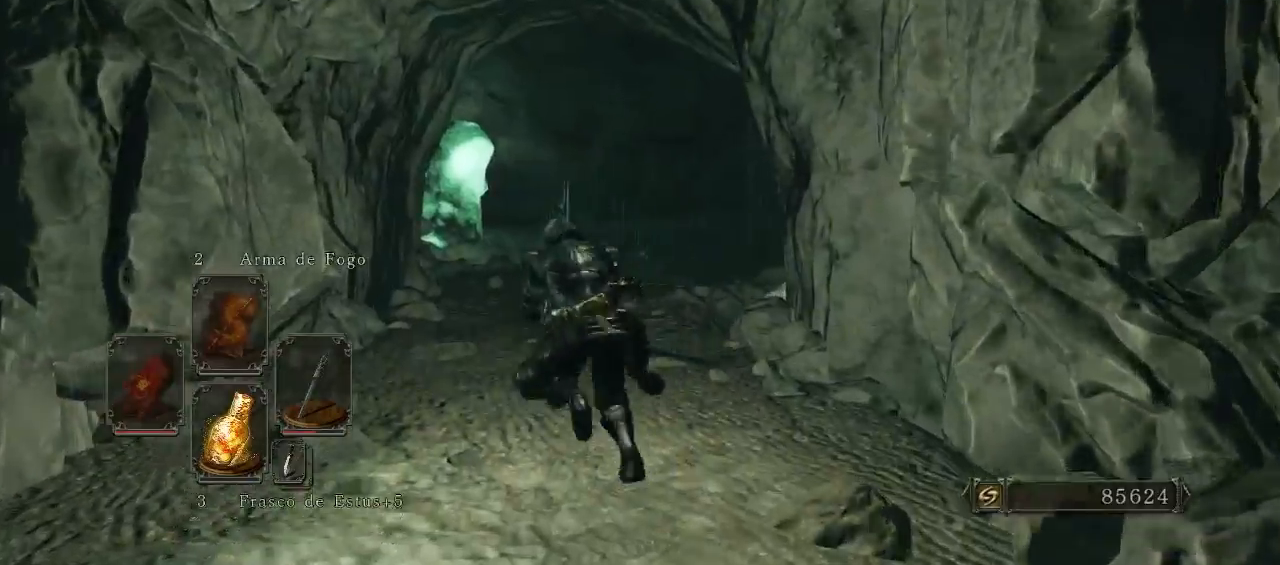
{"buttons": ["B"], "left_stick": "up", "right_stick": "center", "events": [[200, "left_stick", "up"]]}
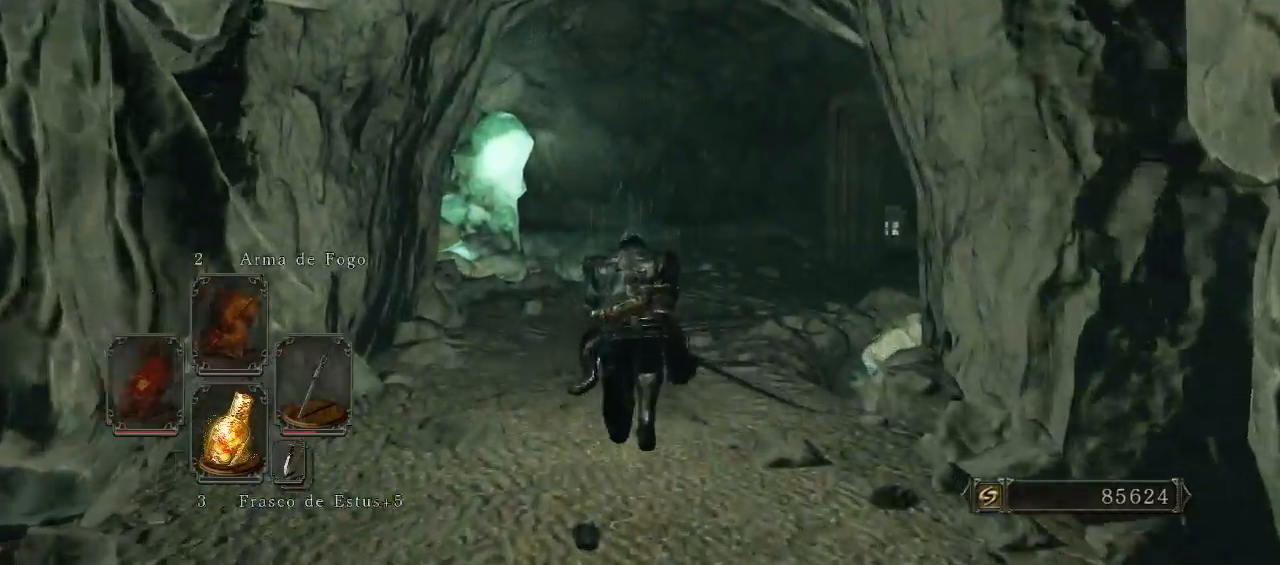
{"buttons": ["B"], "left_stick": "up-right", "right_stick": "down-left", "events": [[233, "right_stick", "down-left"], [367, "left_stick", "up-right"]]}
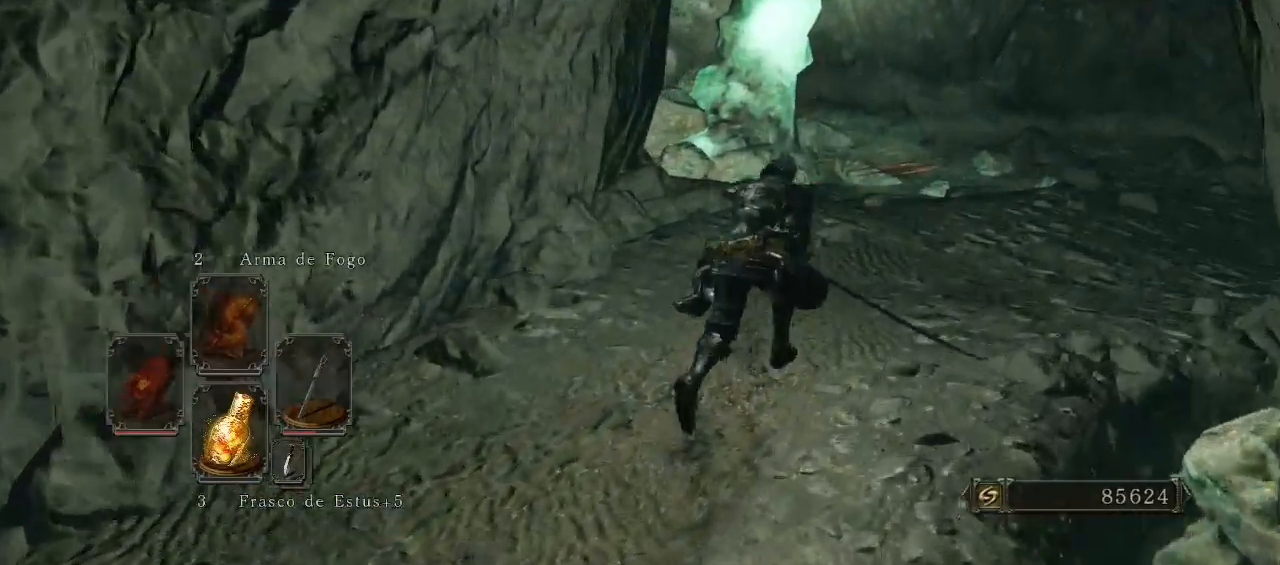
{"buttons": [], "left_stick": "up-right", "right_stick": "down-right", "events": [[67, "right_stick", "center"], [267, "B", "up"], [500, "right_stick", "down-right"]]}
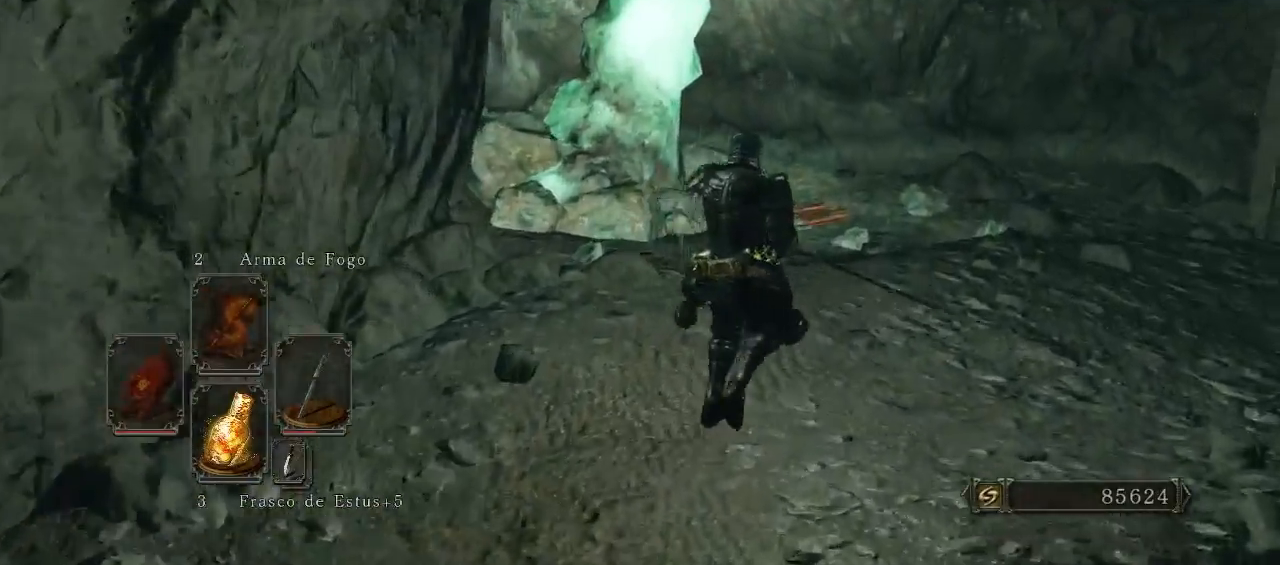
{"buttons": ["B"], "left_stick": "up", "right_stick": "center", "events": [[267, "B", "down"], [367, "left_stick", "up"], [433, "right_stick", "center"]]}
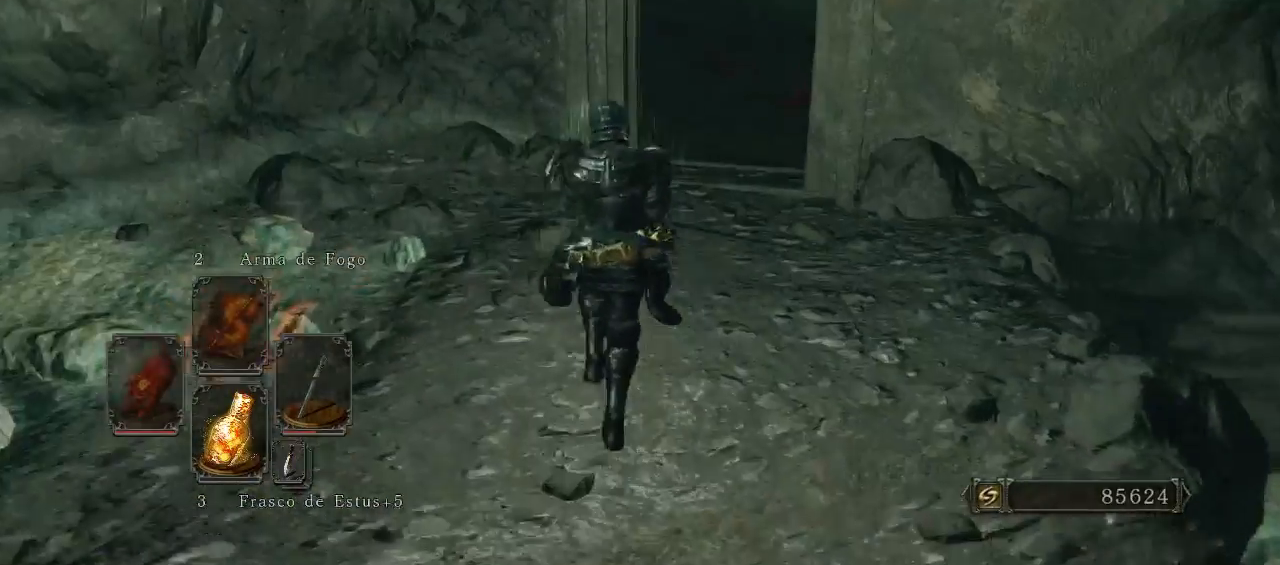
{"buttons": ["B"], "left_stick": "up-left", "right_stick": "right", "events": [[200, "right_stick", "right"], [500, "left_stick", "up-left"]]}
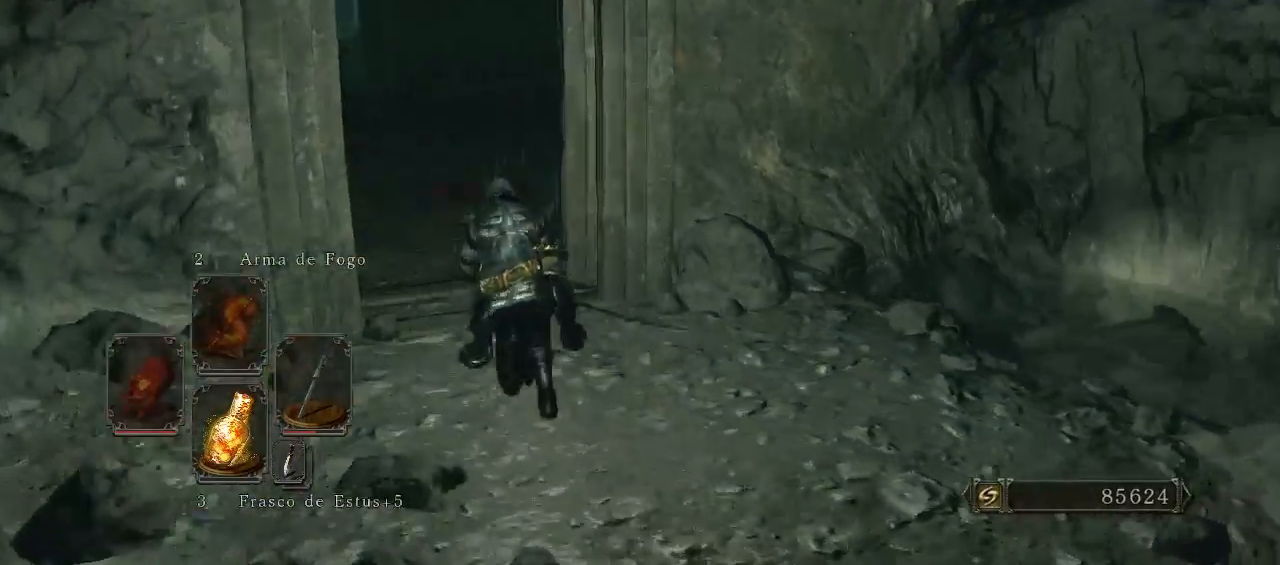
{"buttons": [], "left_stick": "up", "right_stick": "left", "events": [[133, "right_stick", "center"], [433, "left_stick", "up"], [433, "right_stick", "left"], [500, "B", "up"]]}
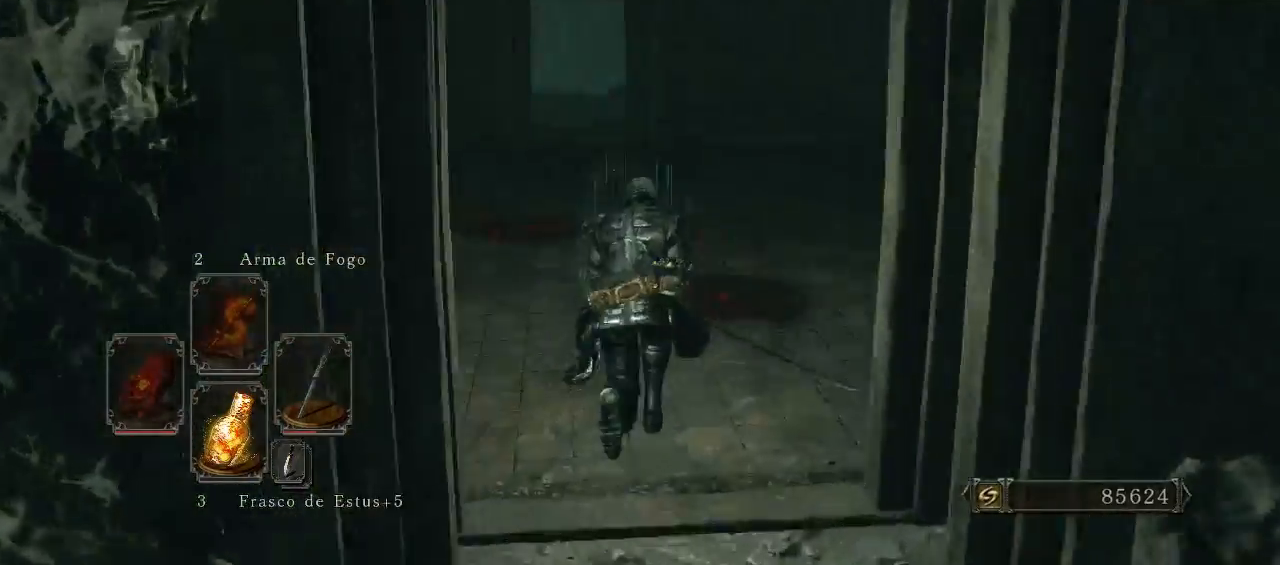
{"buttons": [], "left_stick": "up-right", "right_stick": "left", "events": [[233, "left_stick", "up-right"]]}
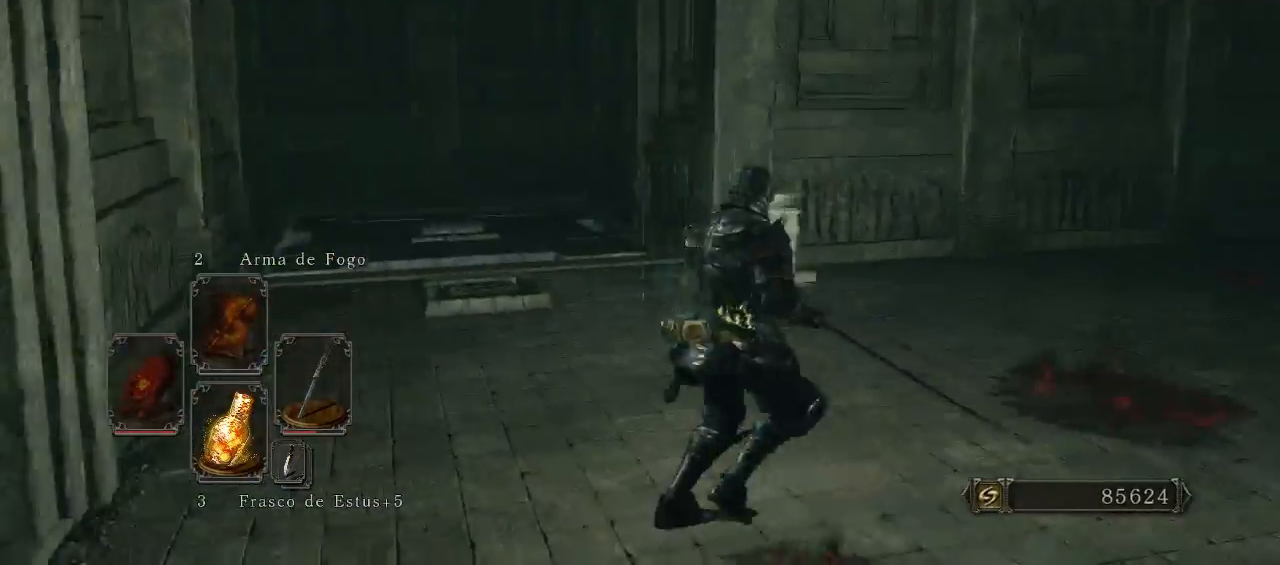
{"buttons": [], "left_stick": "up", "right_stick": "left", "events": [[267, "left_stick", "up"]]}
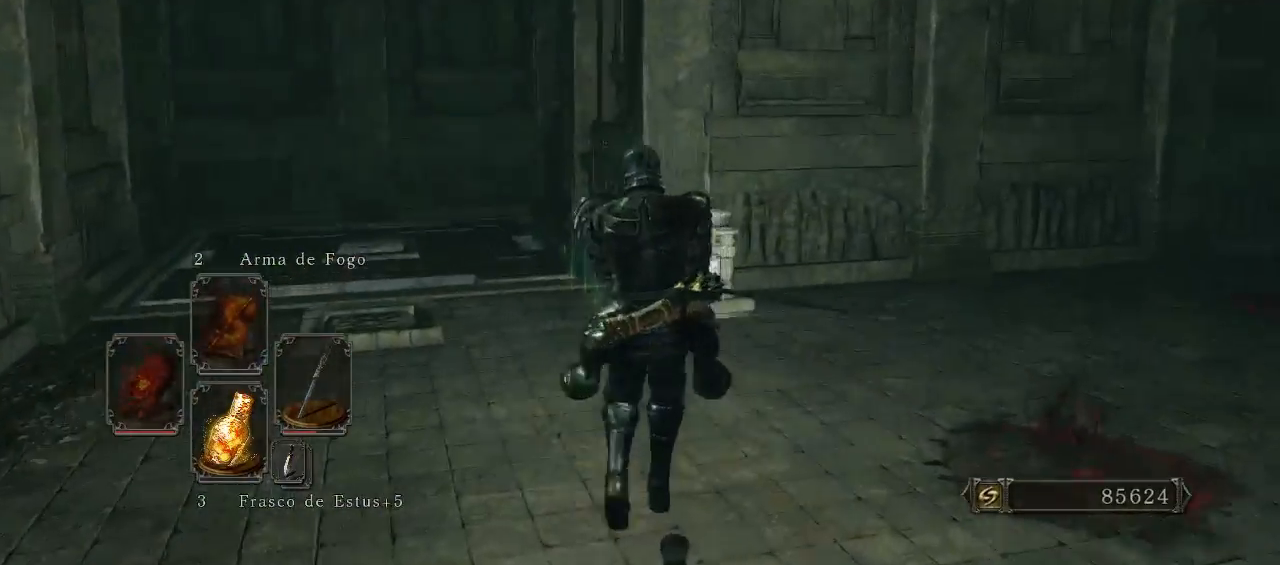
{"buttons": ["B"], "left_stick": "up", "right_stick": "center", "events": [[167, "right_stick", "down-left"], [300, "right_stick", "center"], [367, "B", "down"]]}
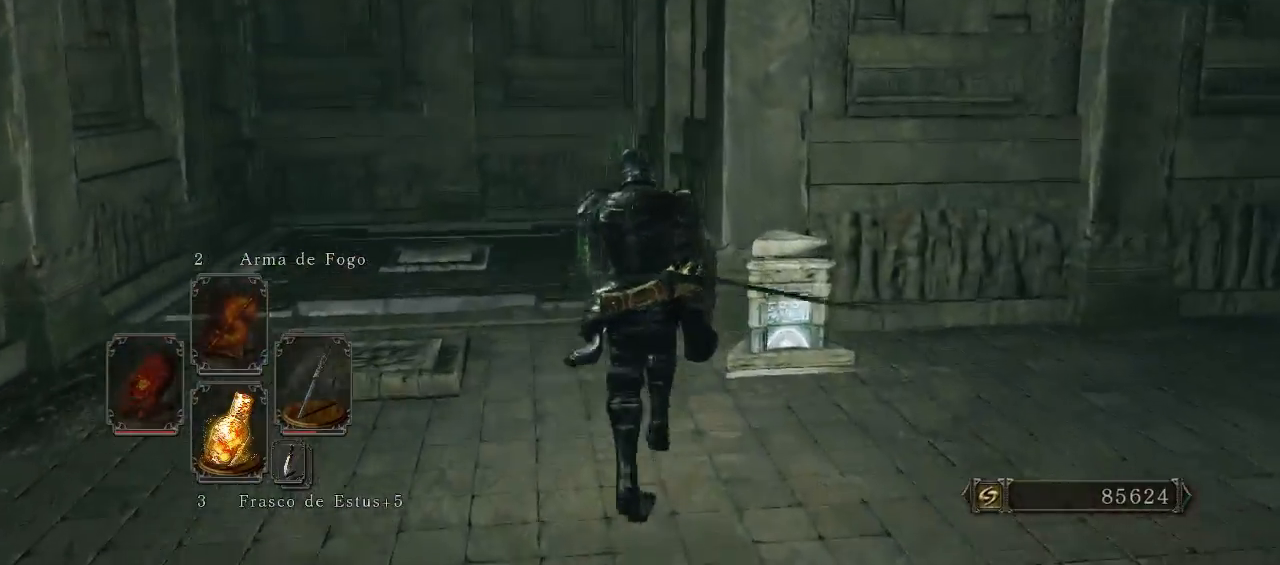
{"buttons": ["B"], "left_stick": "up", "right_stick": "center", "events": [[67, "left_stick", "up-left"], [133, "right_stick", "down-left"], [300, "right_stick", "center"], [367, "left_stick", "up"]]}
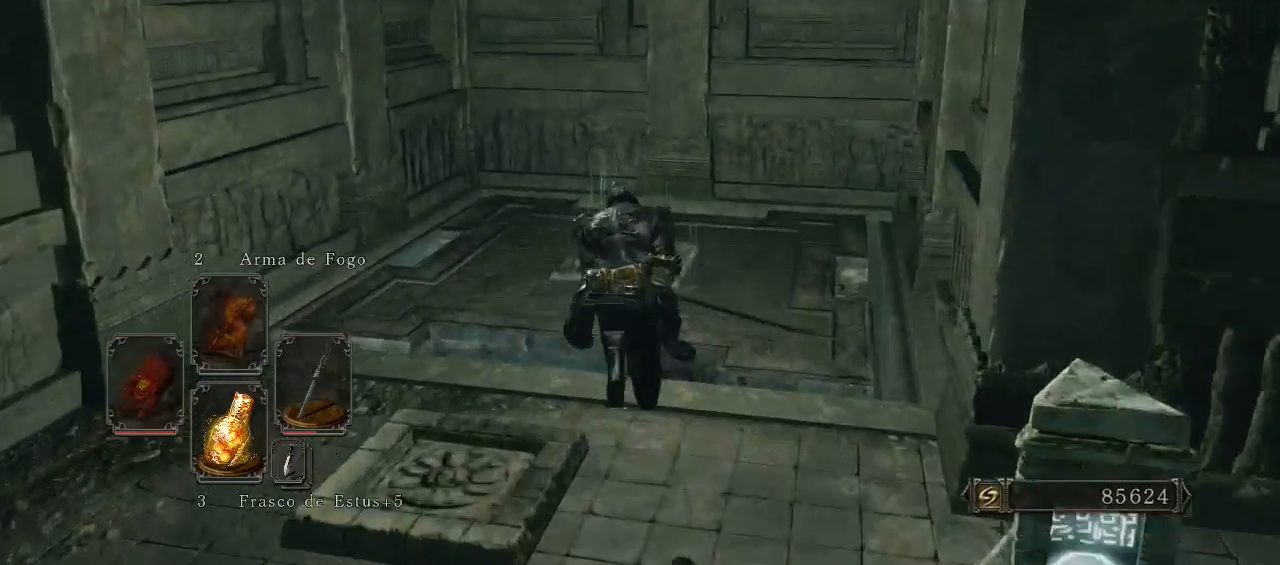
{"buttons": [], "left_stick": "down-left", "right_stick": "center", "events": [[300, "B", "up"], [433, "left_stick", "down-left"]]}
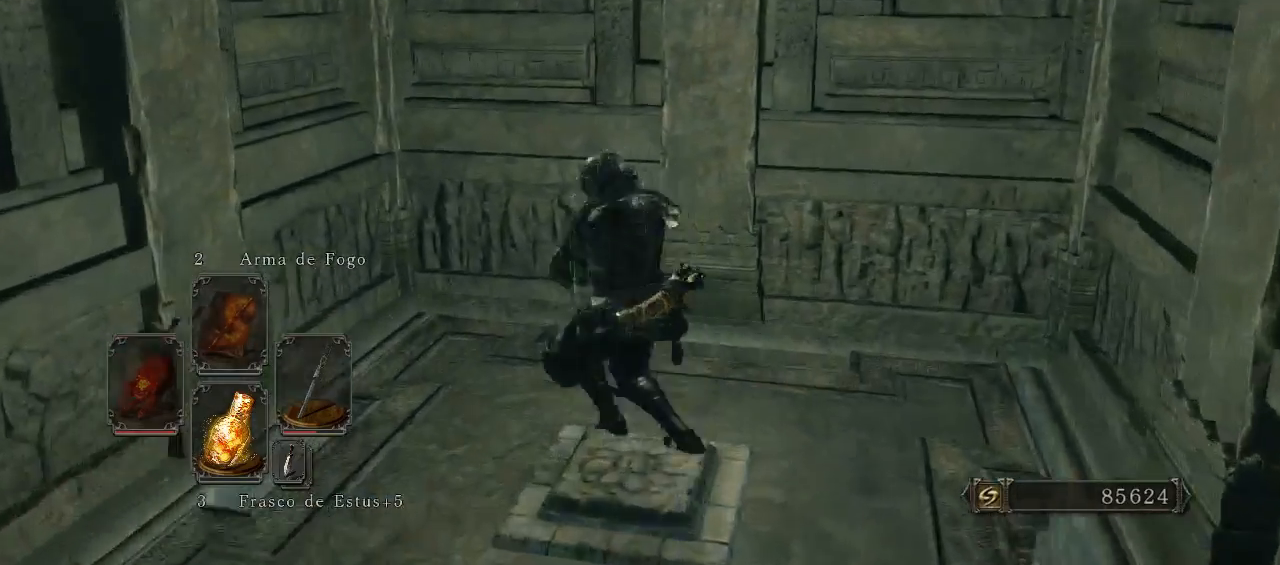
{"buttons": [], "left_stick": "center", "right_stick": "right", "events": [[133, "left_stick", "center"], [300, "right_stick", "right"]]}
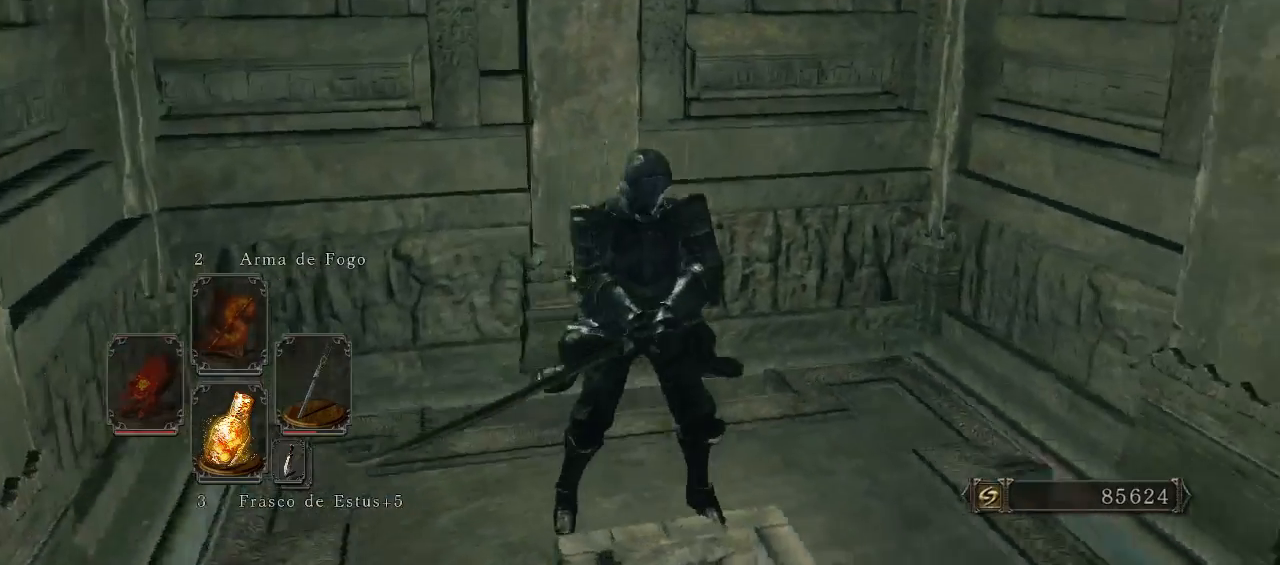
{"buttons": [], "left_stick": "center", "right_stick": "right", "events": []}
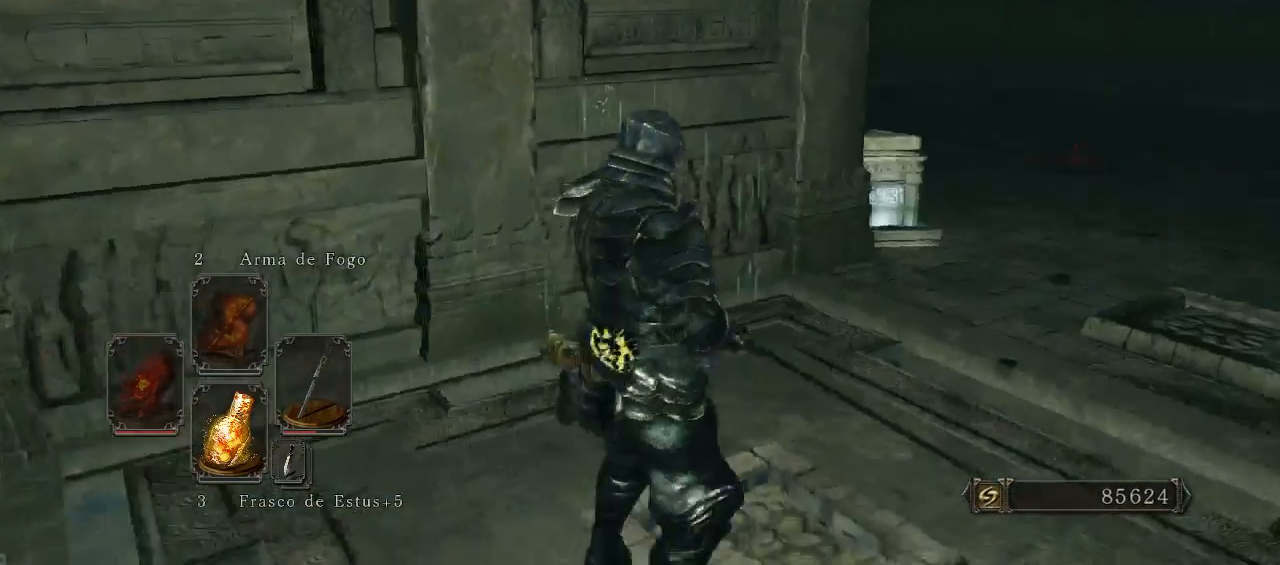
{"buttons": [], "left_stick": "up", "right_stick": "right", "events": [[133, "right_stick", "center"], [367, "right_stick", "right"], [433, "left_stick", "up"]]}
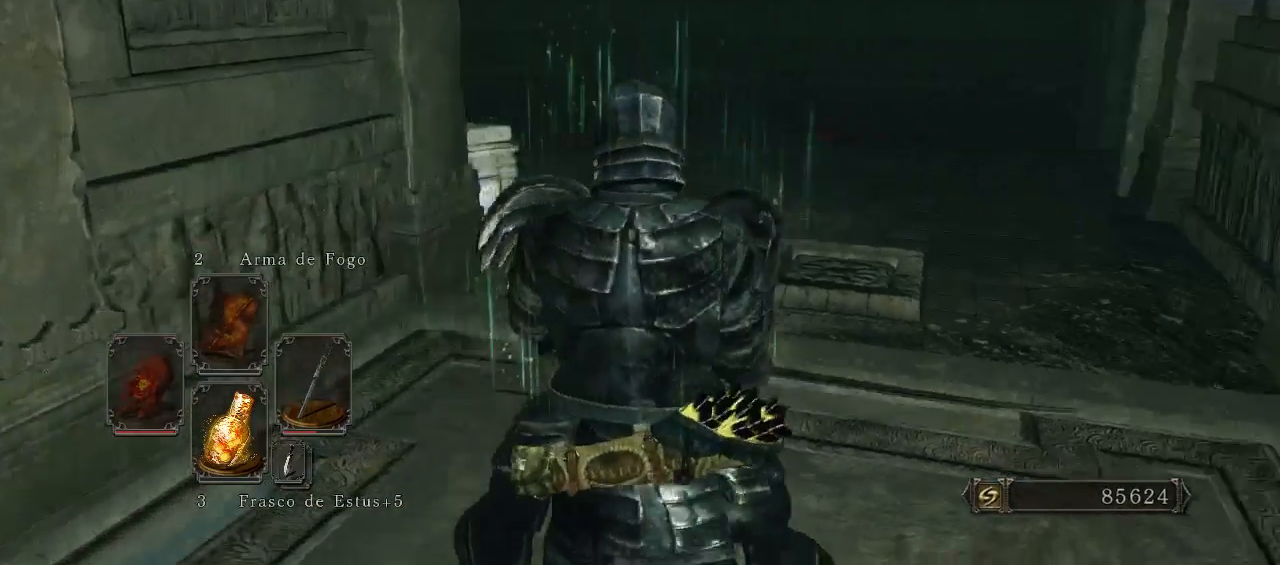
{"buttons": [], "left_stick": "center", "right_stick": "center", "events": [[133, "right_stick", "center"], [200, "left_stick", "center"]]}
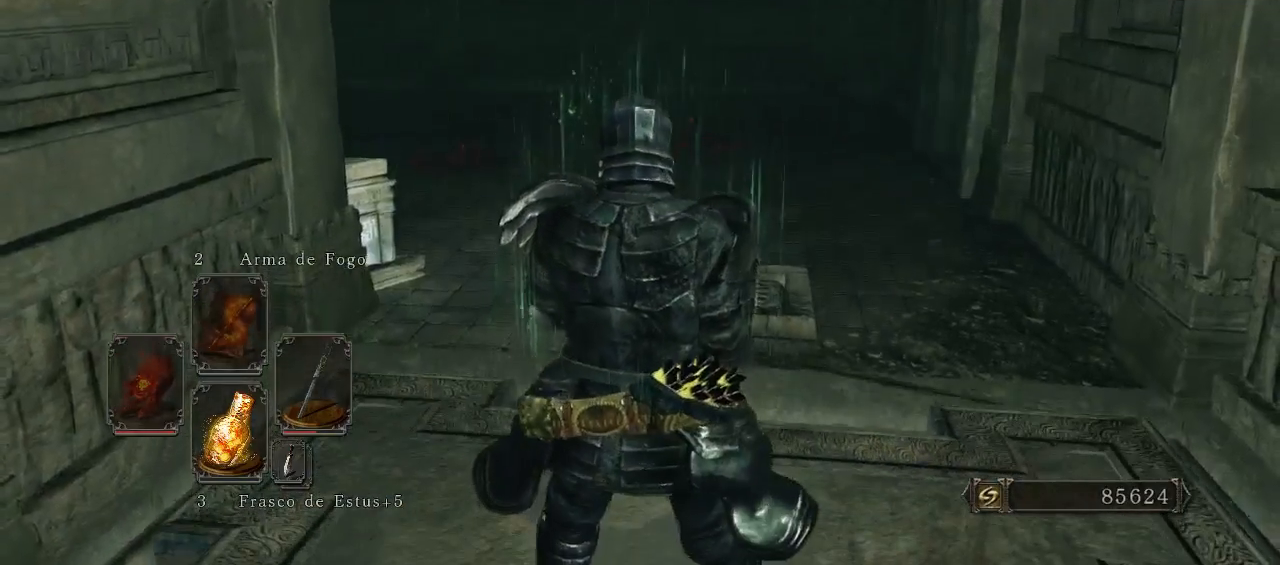
{"buttons": [], "left_stick": "center", "right_stick": "center", "events": []}
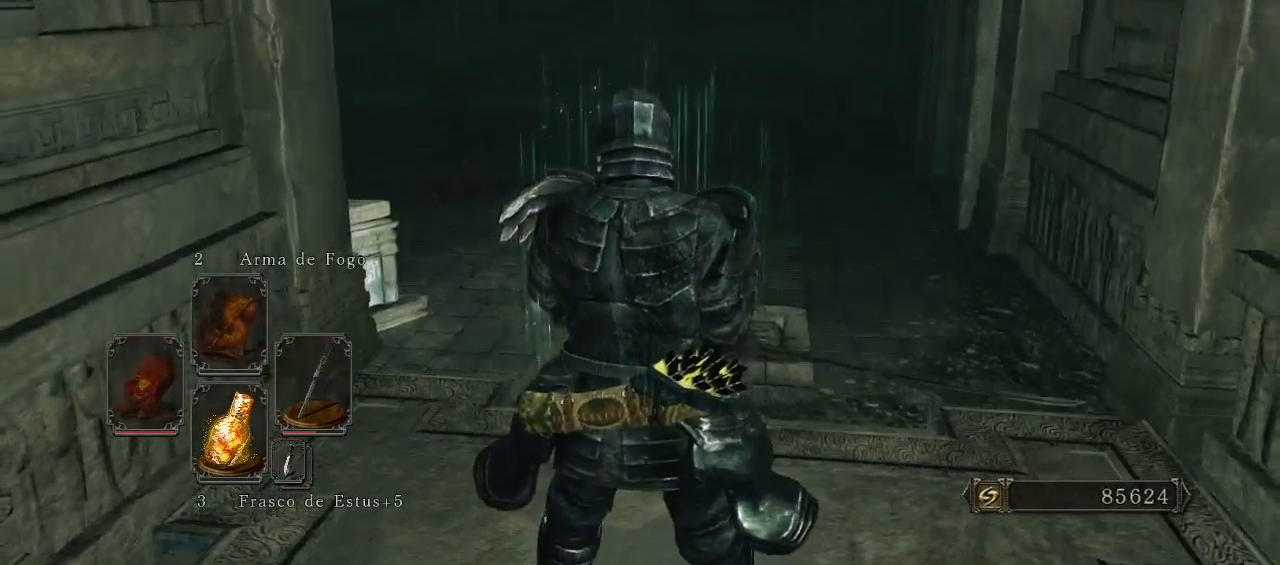
{"buttons": [], "left_stick": "center", "right_stick": "up-left", "events": [[167, "right_stick", "up-left"]]}
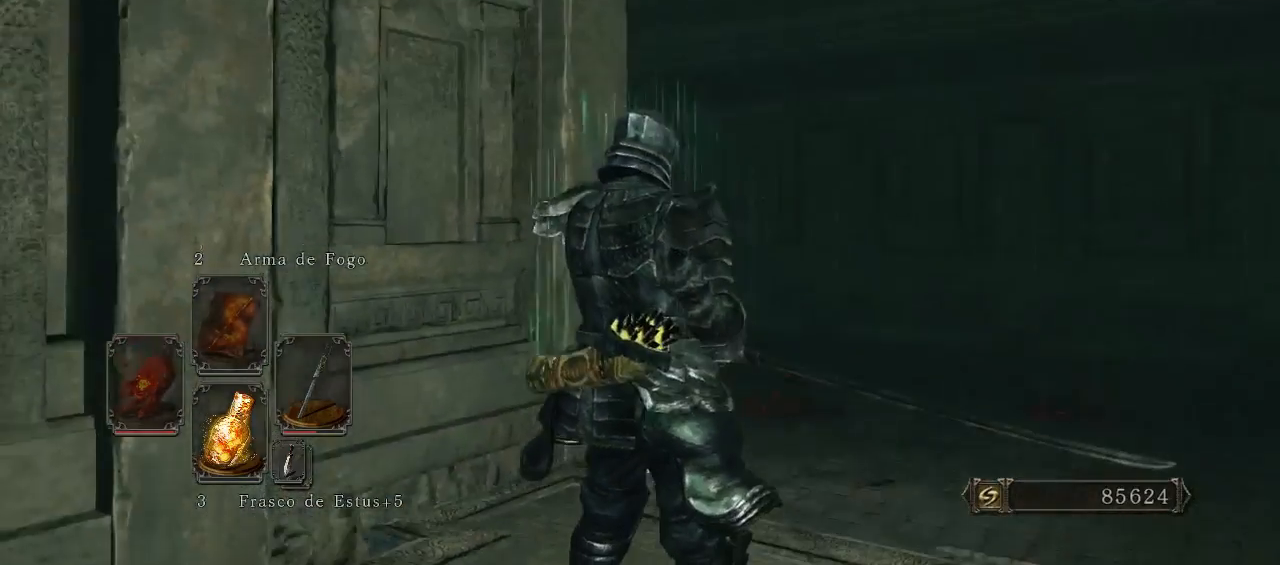
{"buttons": [], "left_stick": "center", "right_stick": "center", "events": [[167, "right_stick", "left"], [433, "right_stick", "center"]]}
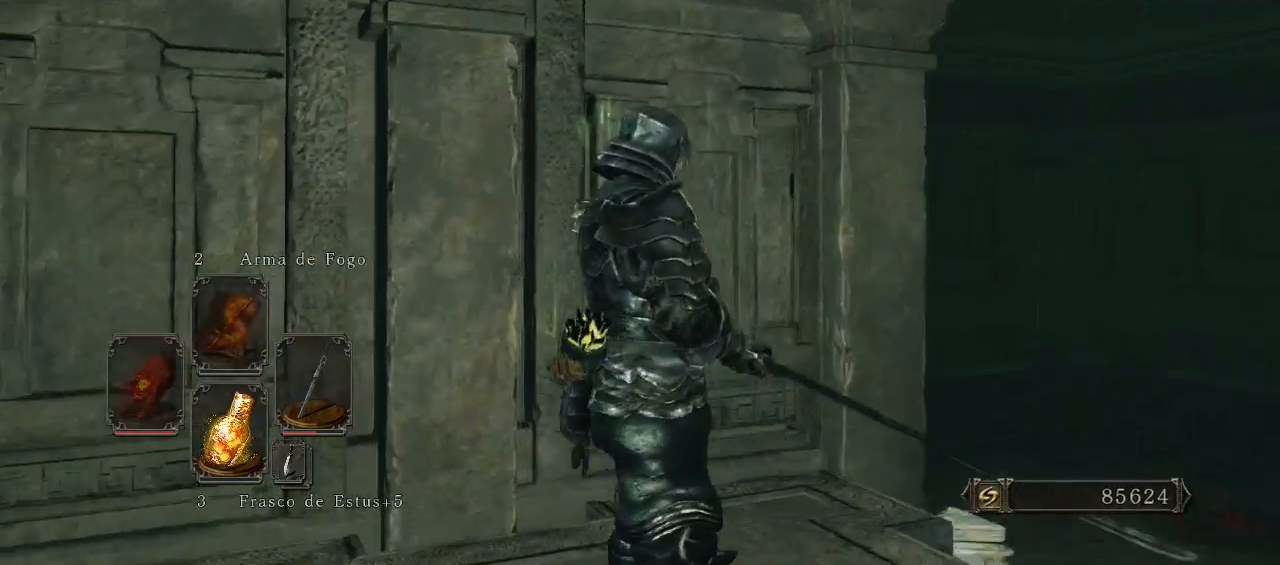
{"buttons": [], "left_stick": "center", "right_stick": "center", "events": [[367, "X", "down"], [500, "X", "up"]]}